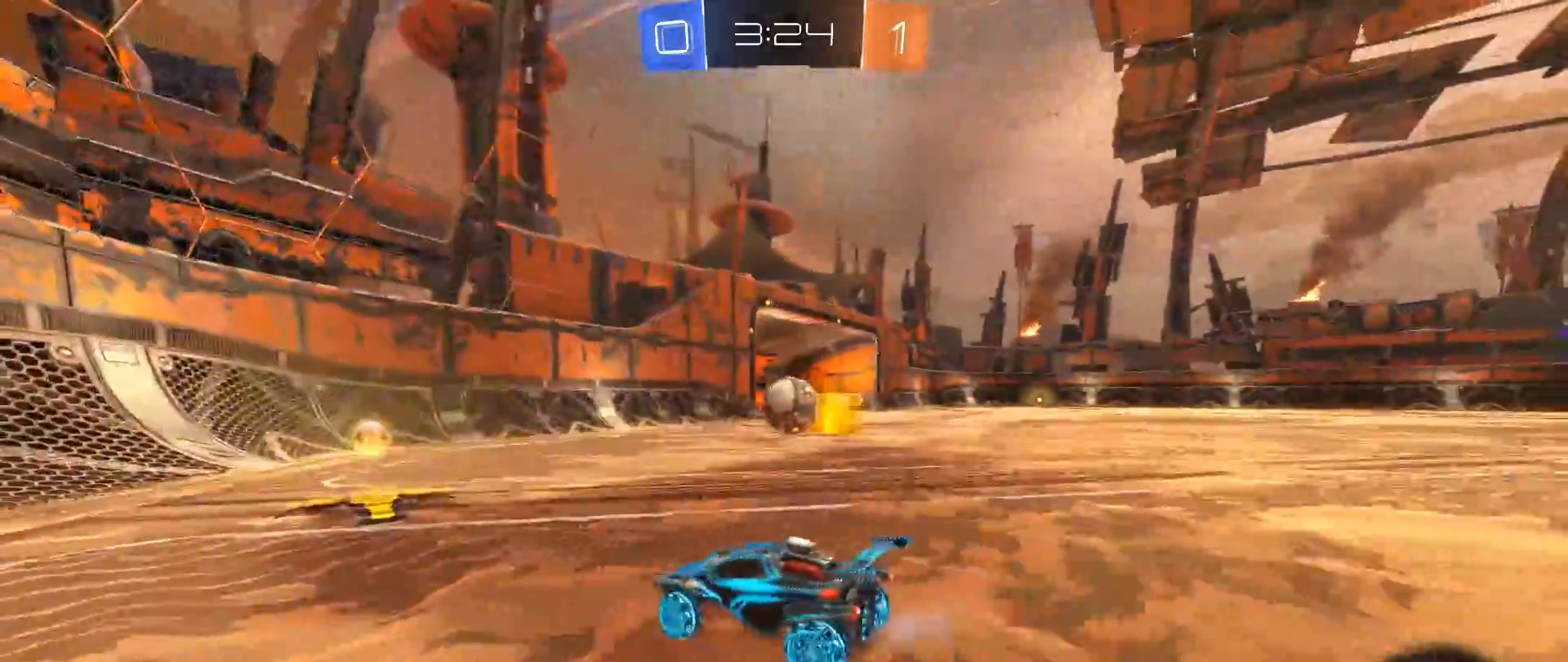
Gameplay with a controller (Xbox layout); each line is a JSON object with the inputs held at the frame after it. "events" lists button and stick changes between this image and that frame as [ms after this image, input, new state], when the widget could be followed in between. Not read: R3.
{"buttons": ["R2"], "left_stick": "right", "right_stick": "center", "events": [[17, "X", "up"], [100, "left_stick", "center"], [183, "left_stick", "right"], [250, "R2", "up"], [267, "L2", "down"], [433, "R2", "down"], [500, "L2", "up"]]}
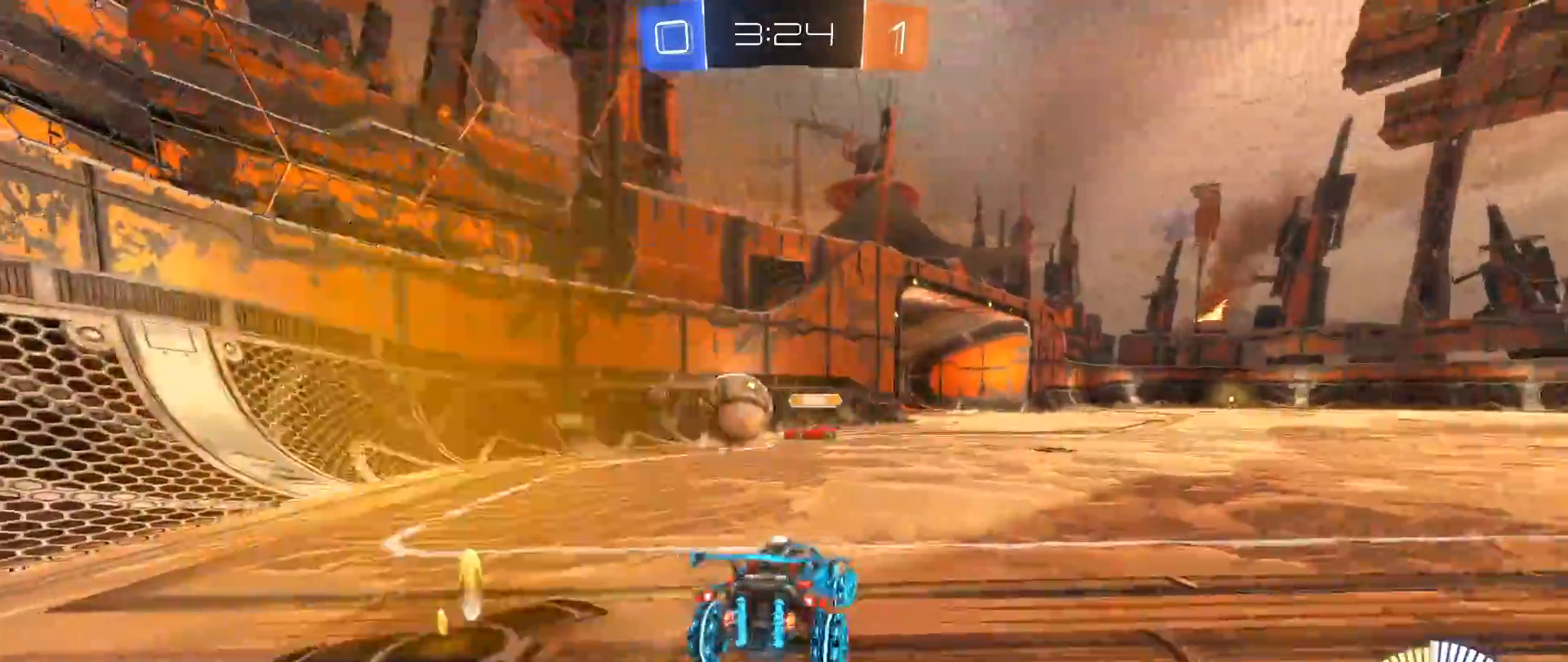
{"buttons": ["R2"], "left_stick": "right", "right_stick": "center", "events": []}
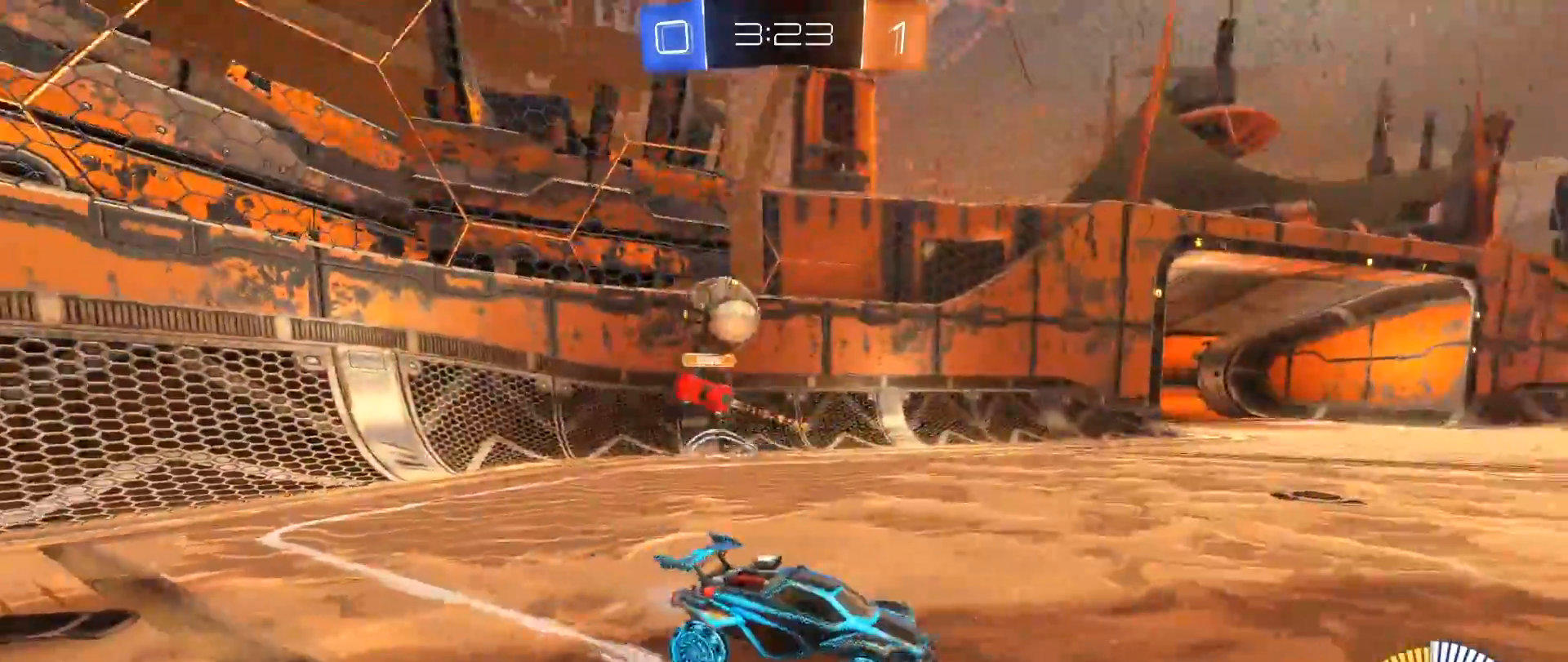
{"buttons": ["B", "R2"], "left_stick": "center", "right_stick": "center", "events": [[367, "B", "down"], [483, "left_stick", "center"]]}
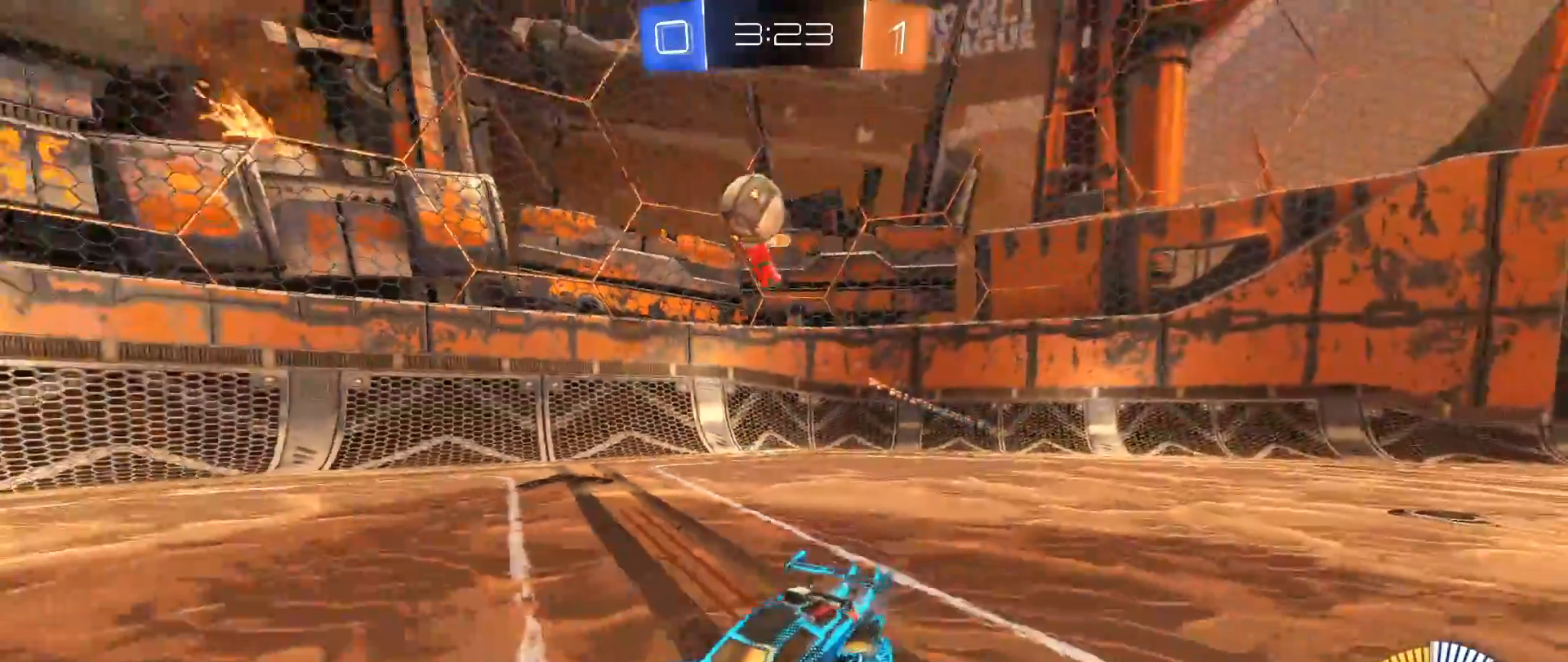
{"buttons": [], "left_stick": "center", "right_stick": "center", "events": [[383, "R2", "up"], [433, "B", "up"]]}
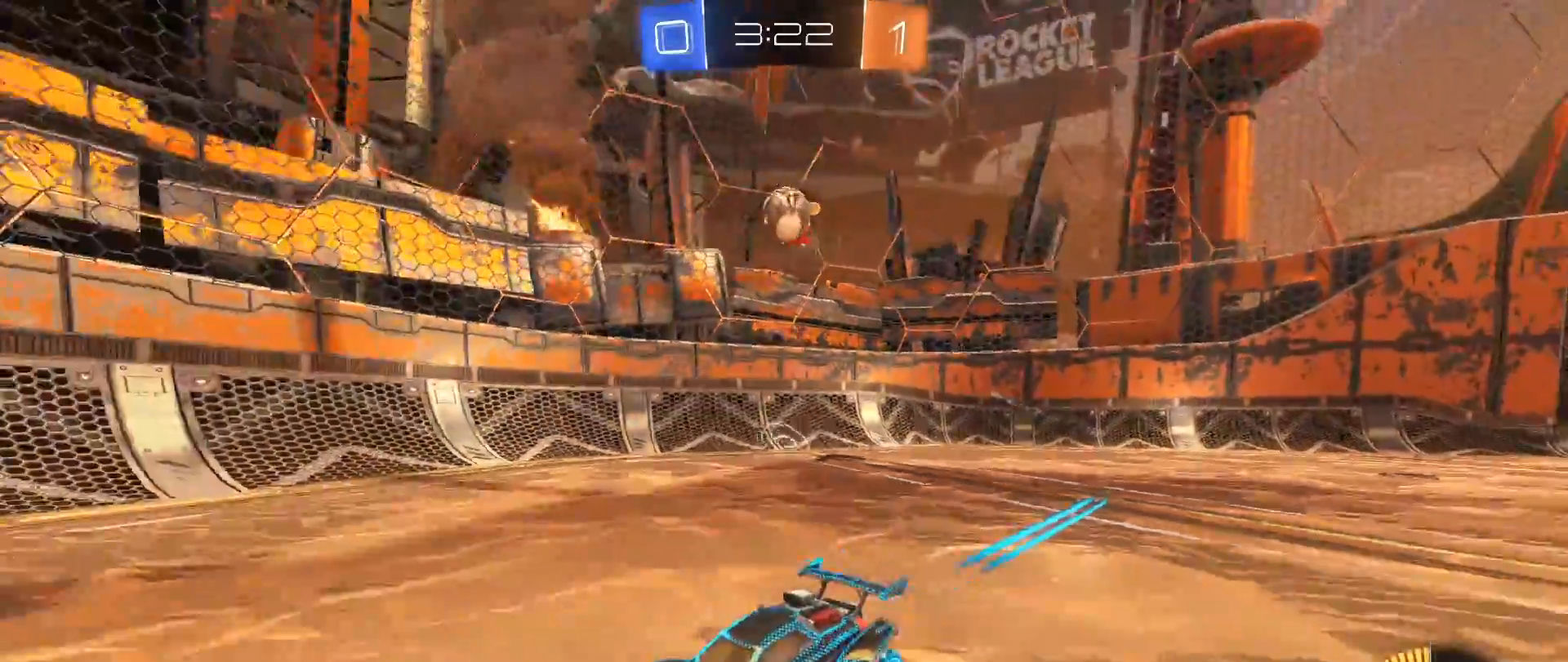
{"buttons": [], "left_stick": "right", "right_stick": "center", "events": [[100, "R2", "down"], [300, "R2", "up"], [400, "left_stick", "right"]]}
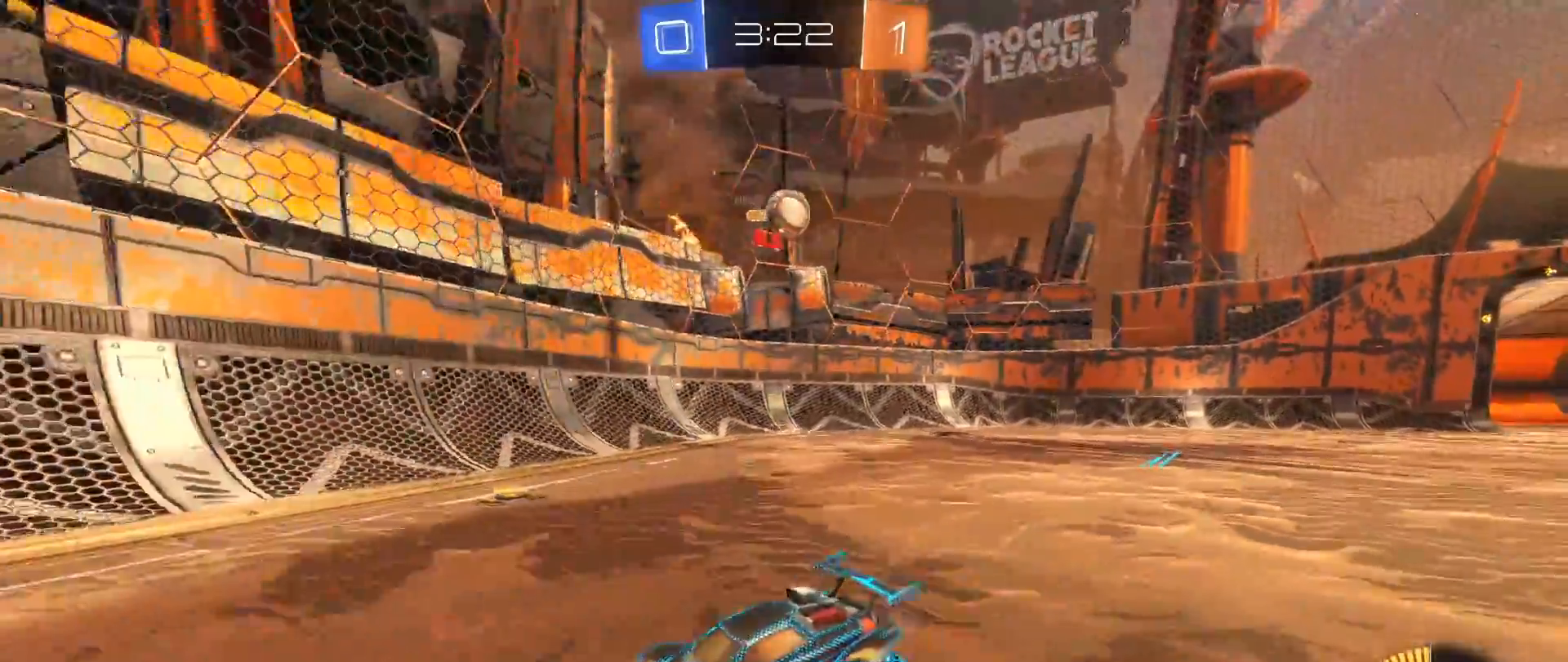
{"buttons": ["X", "R2"], "left_stick": "left", "right_stick": "center", "events": [[133, "R2", "down"], [300, "left_stick", "left"], [350, "X", "down"]]}
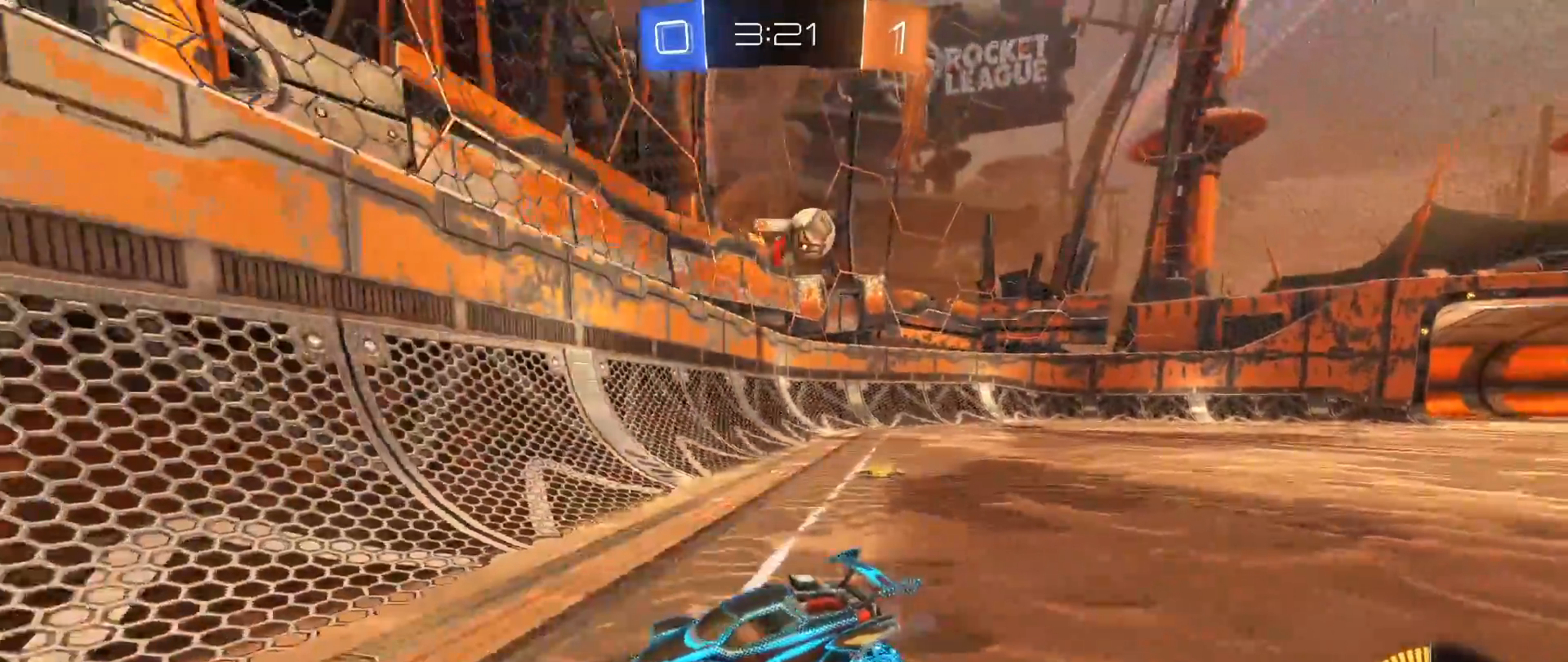
{"buttons": [], "left_stick": "left", "right_stick": "center", "events": [[17, "X", "up"], [50, "left_stick", "center"], [433, "R2", "up"], [500, "left_stick", "left"]]}
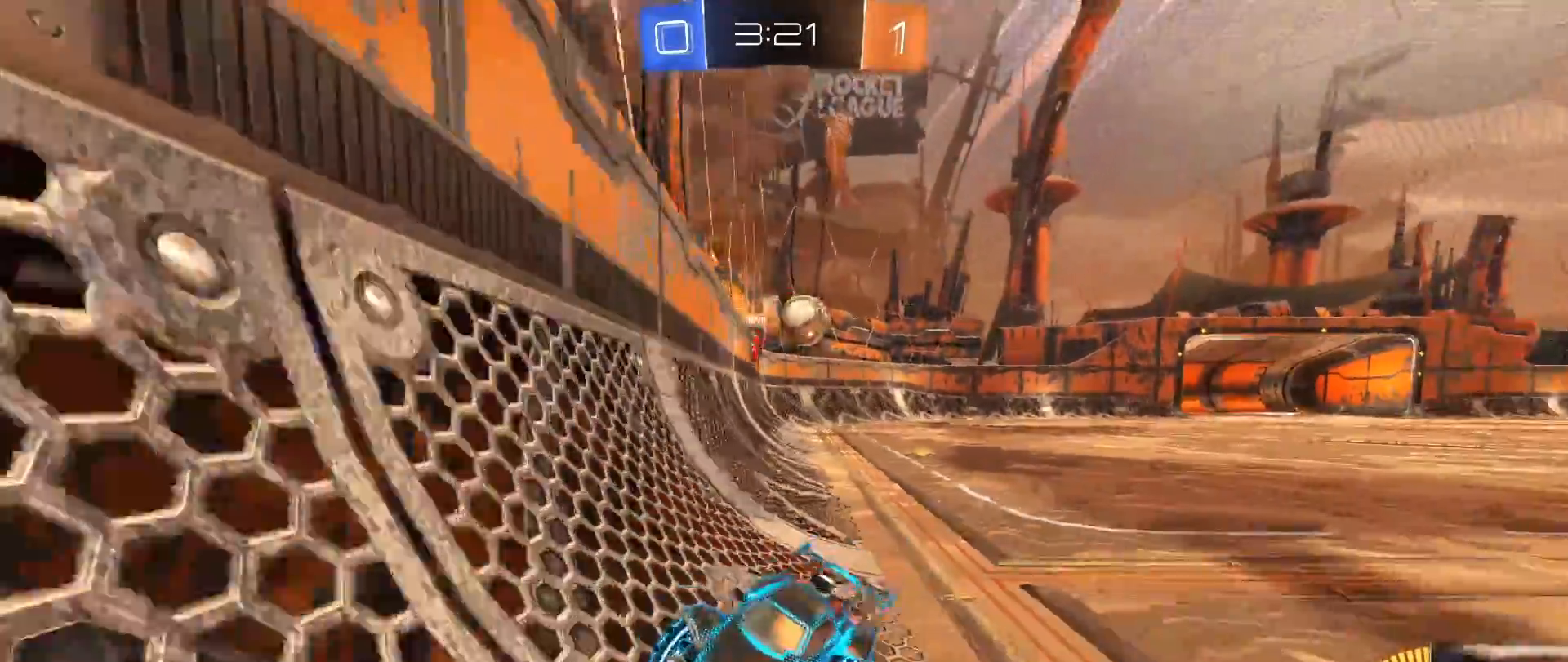
{"buttons": ["R2"], "left_stick": "left", "right_stick": "center", "events": [[83, "R2", "down"]]}
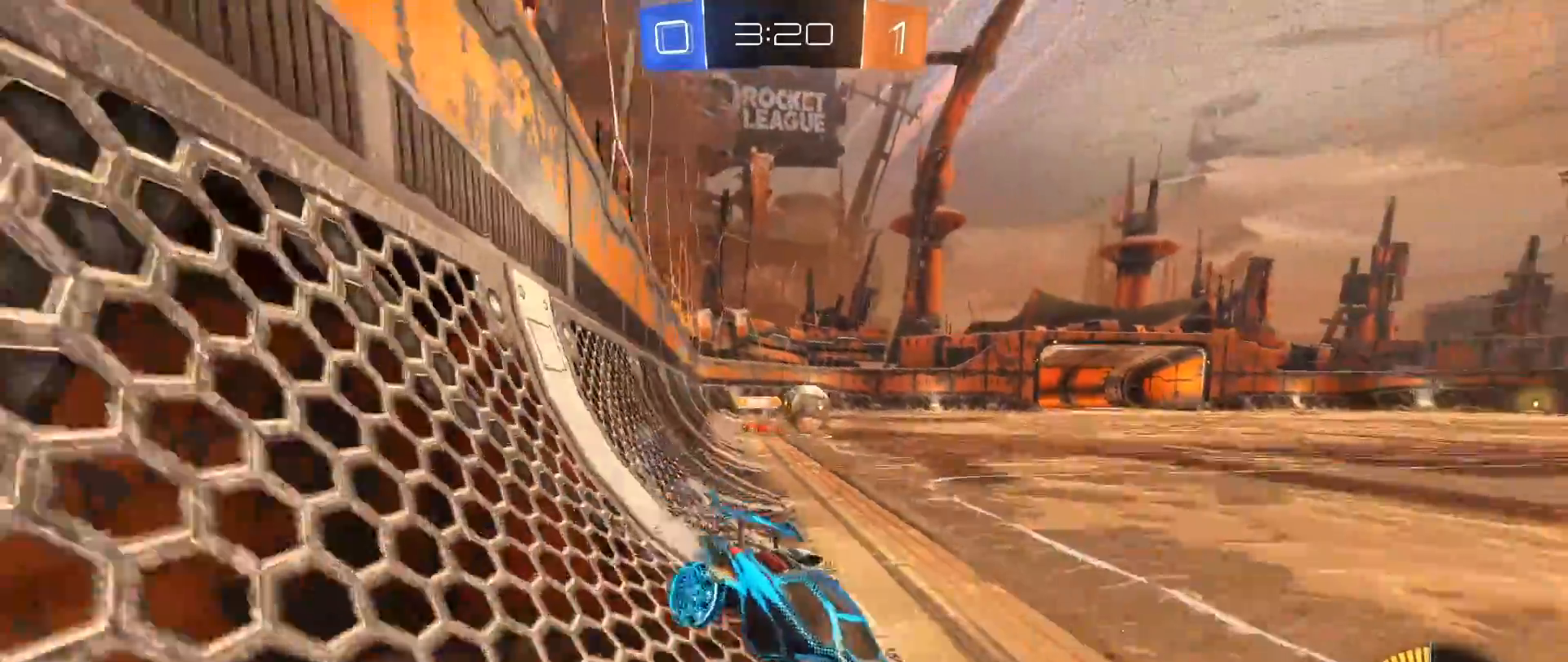
{"buttons": ["B", "R2"], "left_stick": "down-left", "right_stick": "center", "events": [[133, "B", "down"], [483, "left_stick", "down-left"]]}
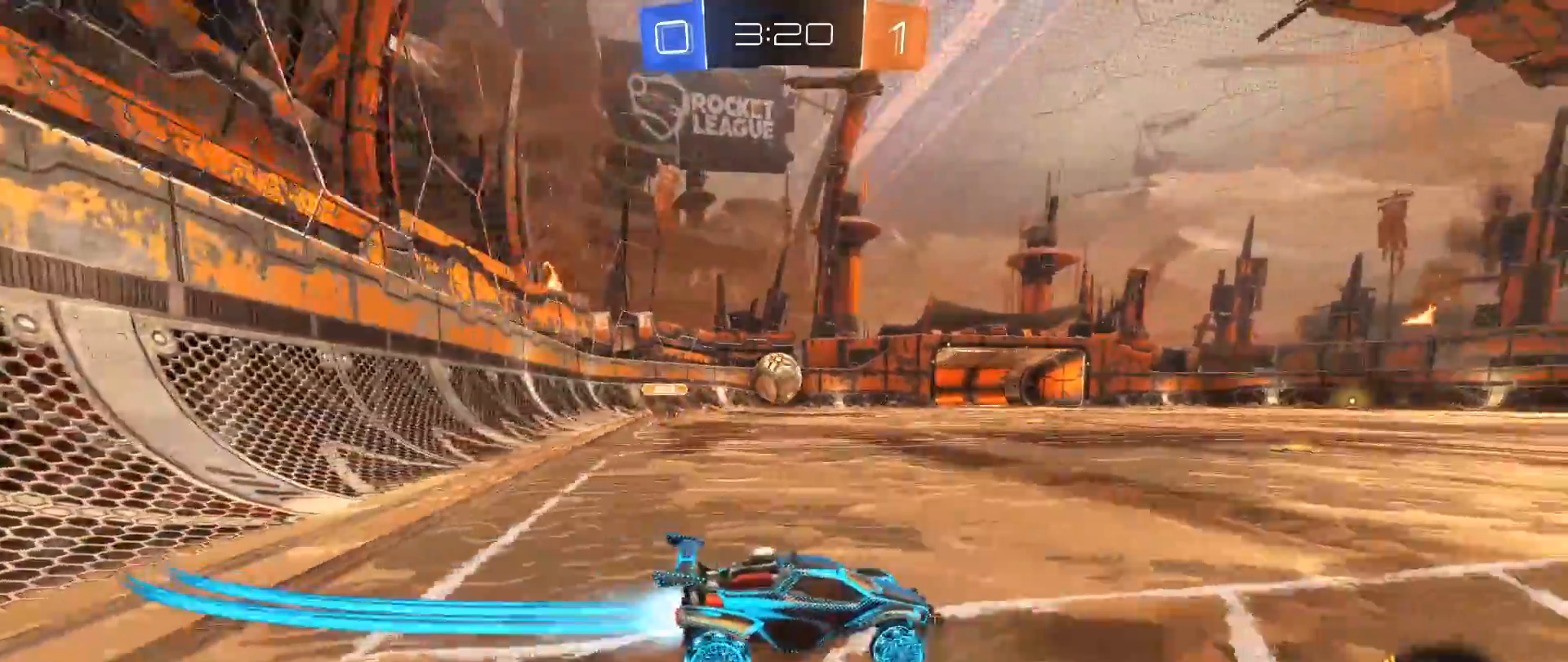
{"buttons": ["R2"], "left_stick": "left", "right_stick": "center", "events": [[217, "left_stick", "left"], [317, "B", "up"]]}
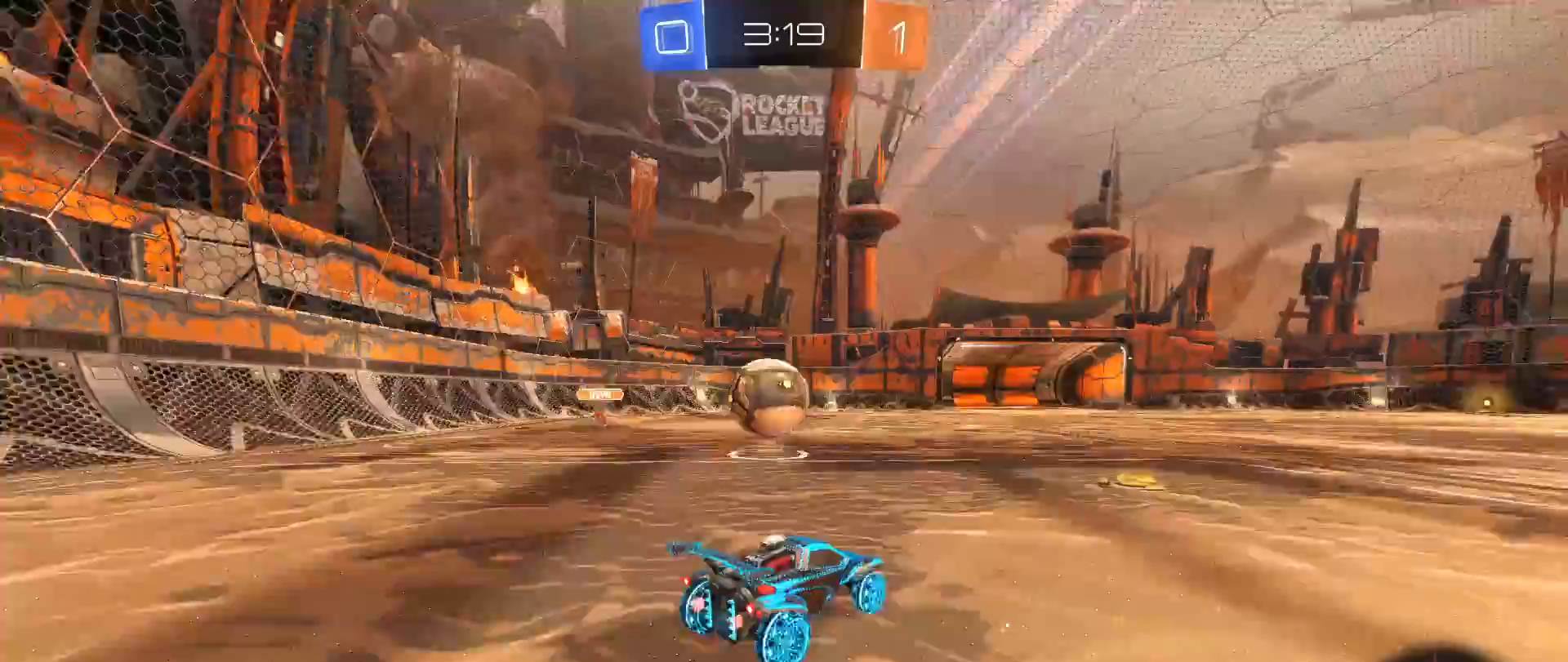
{"buttons": [], "left_stick": "center", "right_stick": "center", "events": [[17, "R2", "up"], [117, "A", "down"], [117, "L1", "down"], [117, "L3", "down"], [150, "left_stick", "up-left"], [200, "A", "up"], [233, "A", "down"], [333, "A", "up"], [367, "L3", "up"], [383, "L1", "up"], [450, "left_stick", "center"]]}
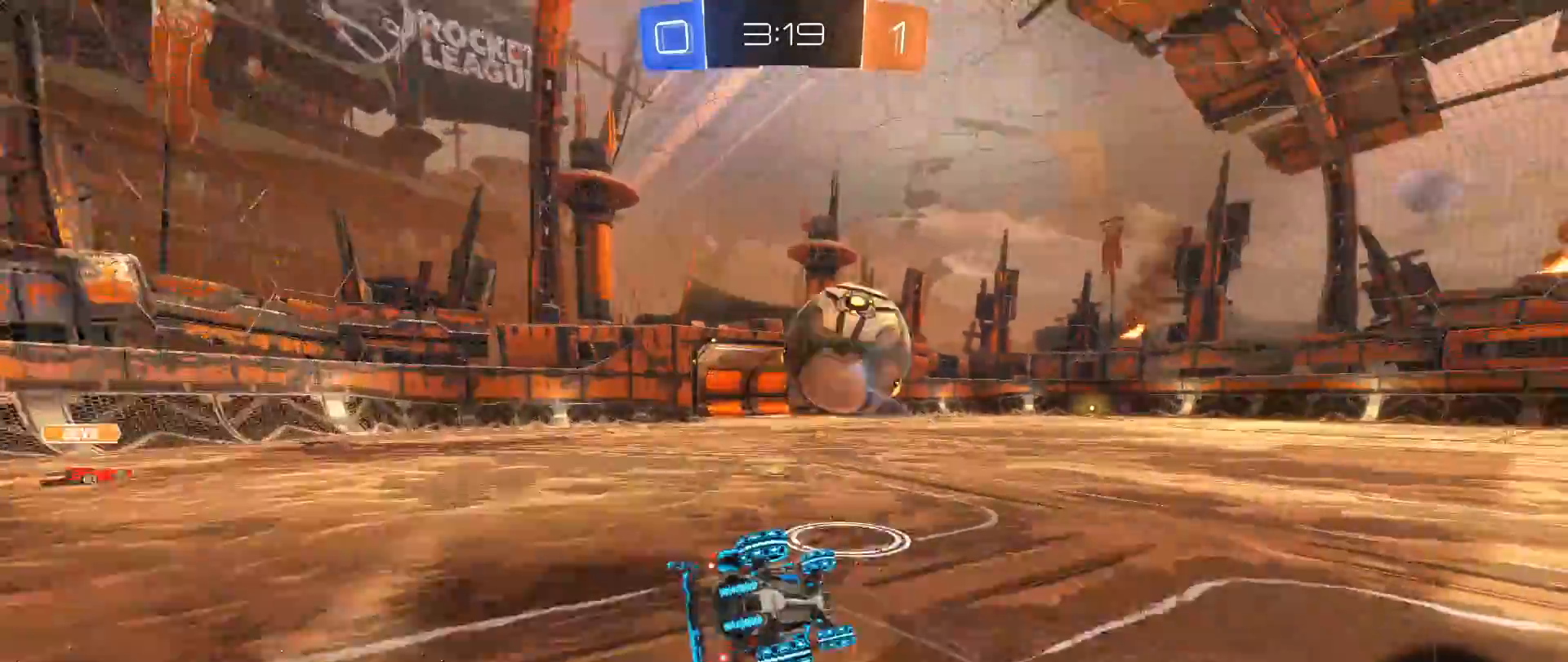
{"buttons": [], "left_stick": "right", "right_stick": "center", "events": [[500, "left_stick", "right"]]}
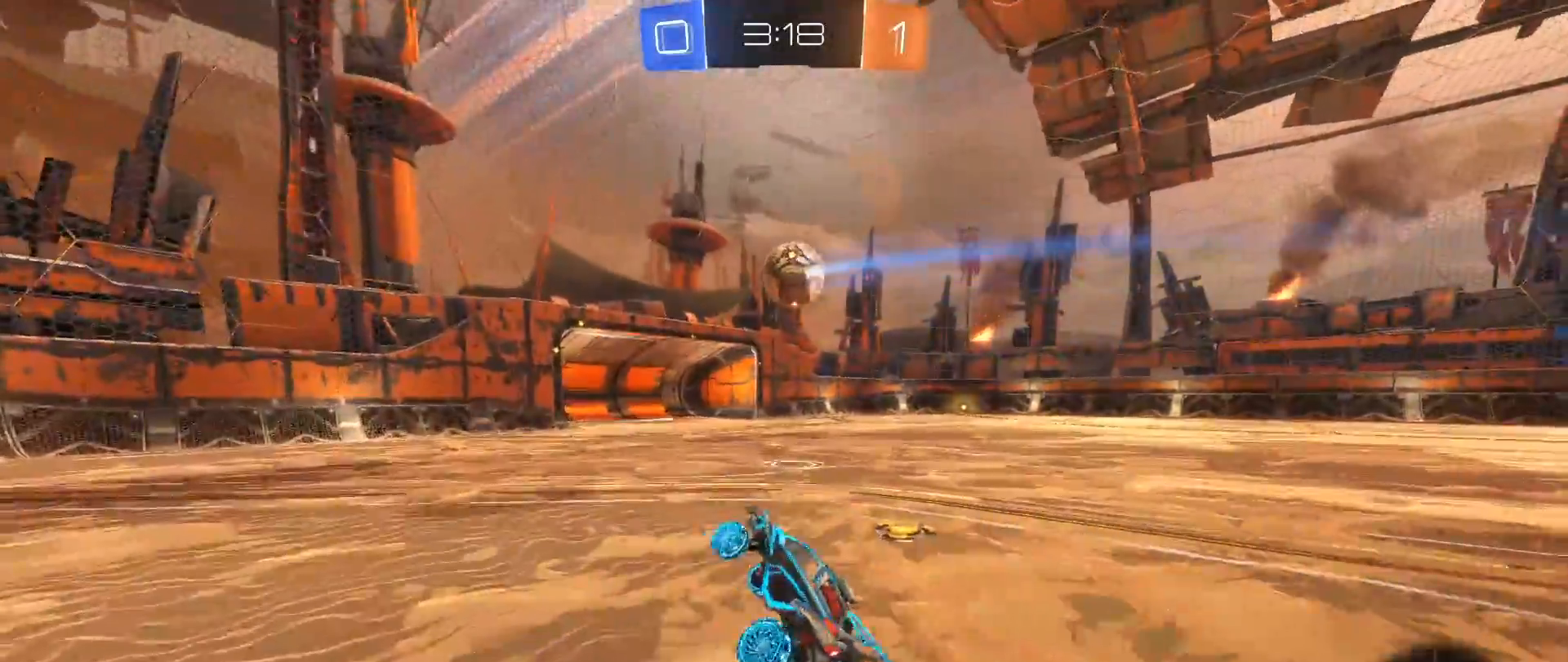
{"buttons": ["B", "R2"], "left_stick": "right", "right_stick": "center", "events": [[100, "R2", "down"], [333, "B", "down"]]}
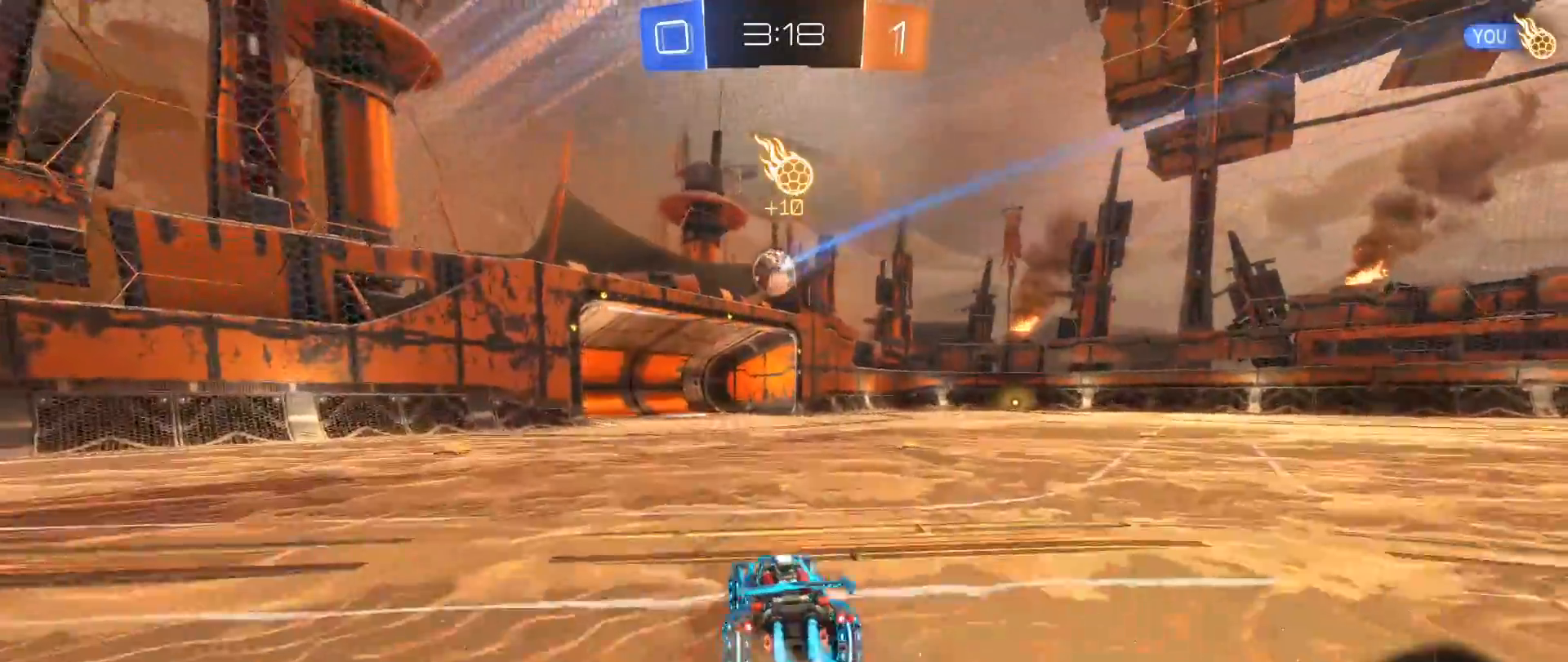
{"buttons": ["B", "R2"], "left_stick": "right", "right_stick": "center", "events": []}
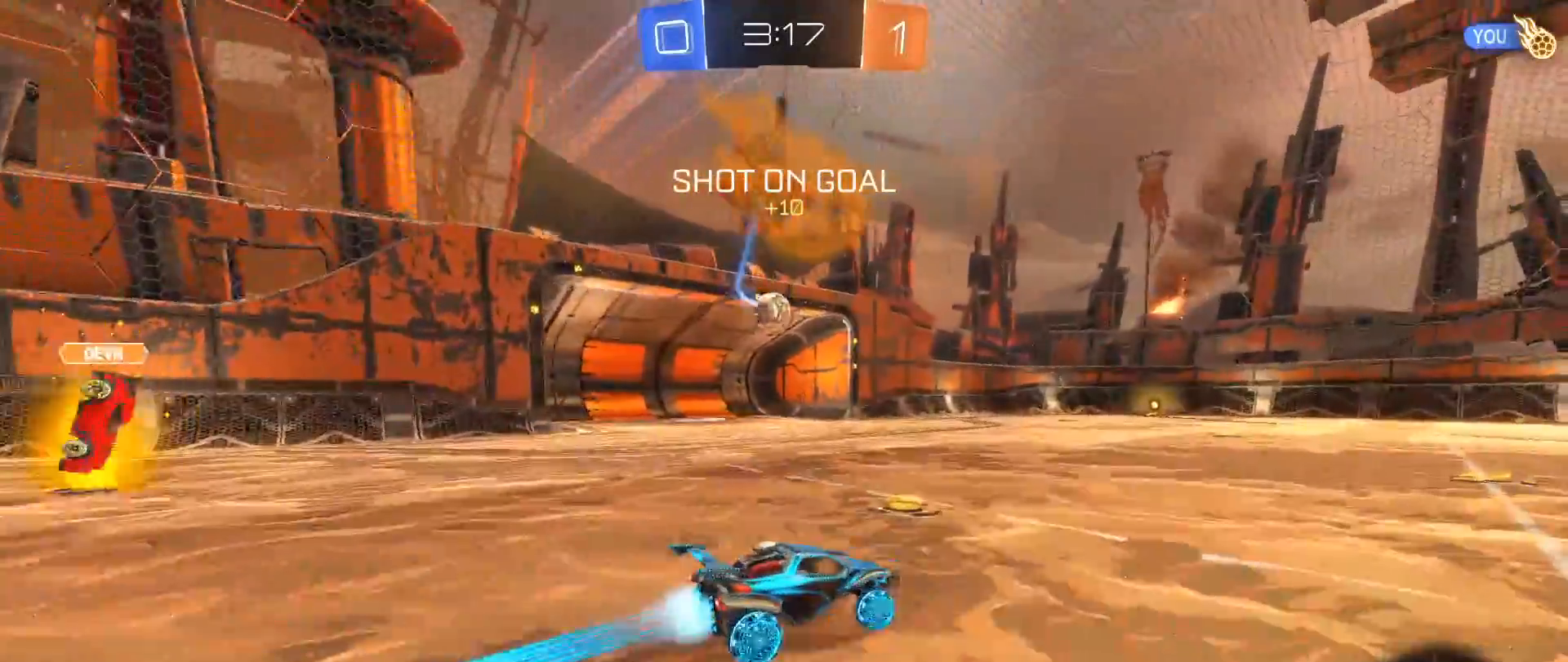
{"buttons": ["R2"], "left_stick": "right", "right_stick": "down", "events": [[83, "right_stick", "down"], [100, "left_stick", "center"], [200, "B", "up"], [217, "left_stick", "right"]]}
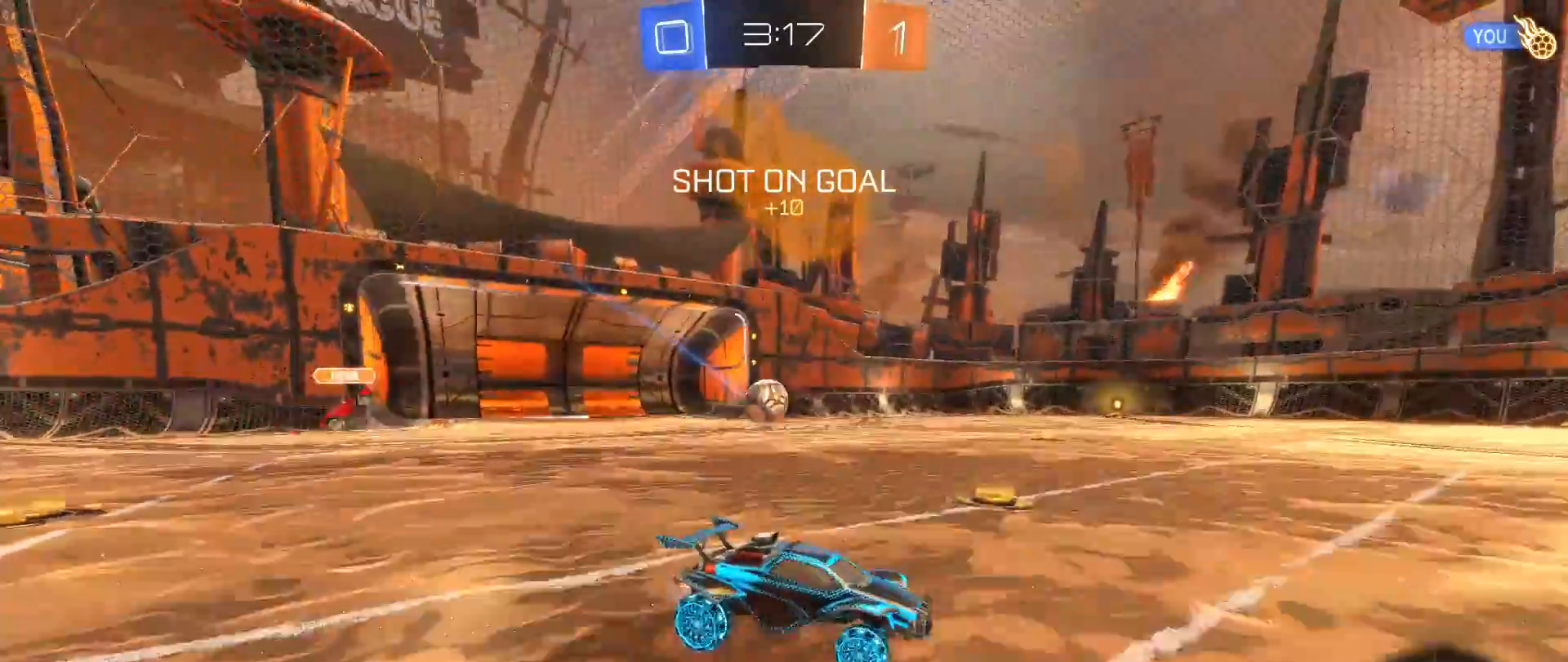
{"buttons": ["R2"], "left_stick": "center", "right_stick": "down", "events": [[17, "left_stick", "center"]]}
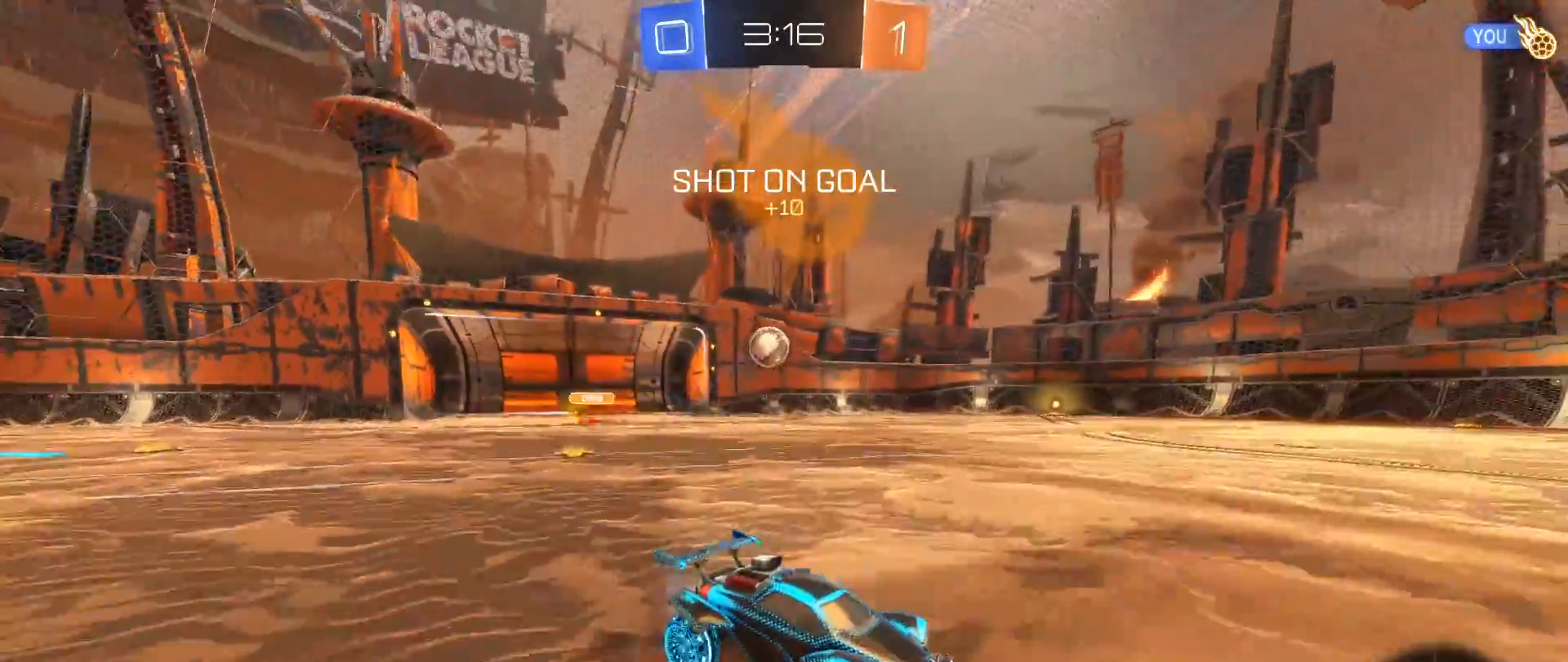
{"buttons": ["R2"], "left_stick": "left", "right_stick": "down", "events": [[67, "left_stick", "left"]]}
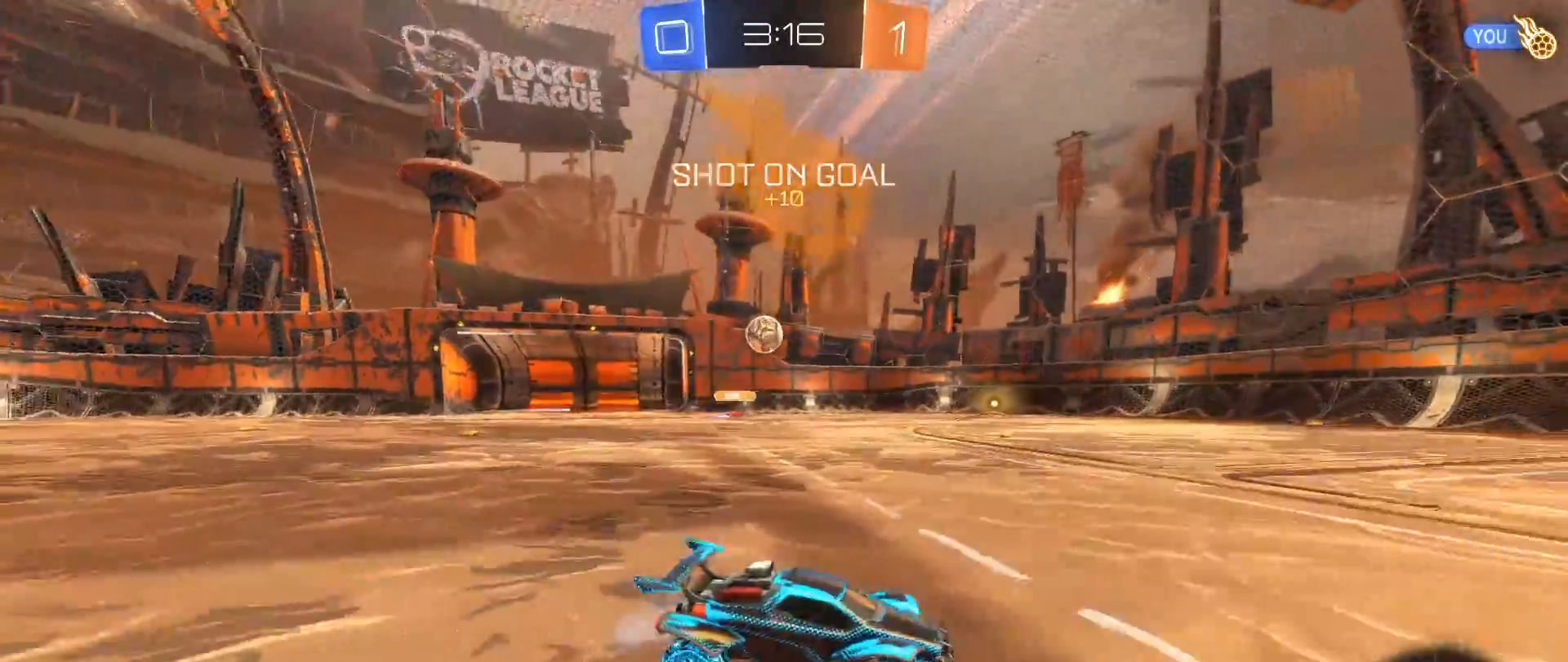
{"buttons": ["R2"], "left_stick": "left", "right_stick": "down", "events": []}
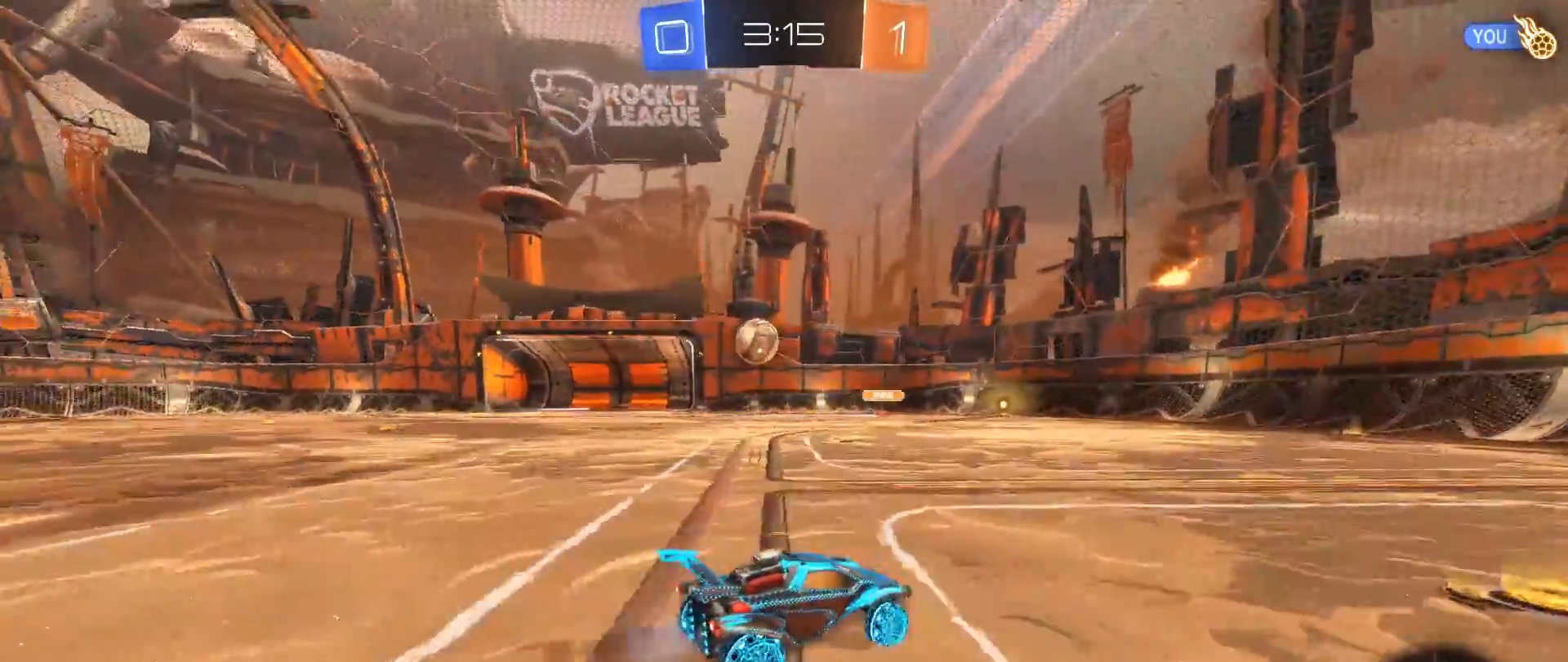
{"buttons": ["A", "R1"], "left_stick": "left", "right_stick": "center", "events": [[83, "right_stick", "center"], [317, "R2", "up"], [433, "A", "down"], [450, "R1", "down"]]}
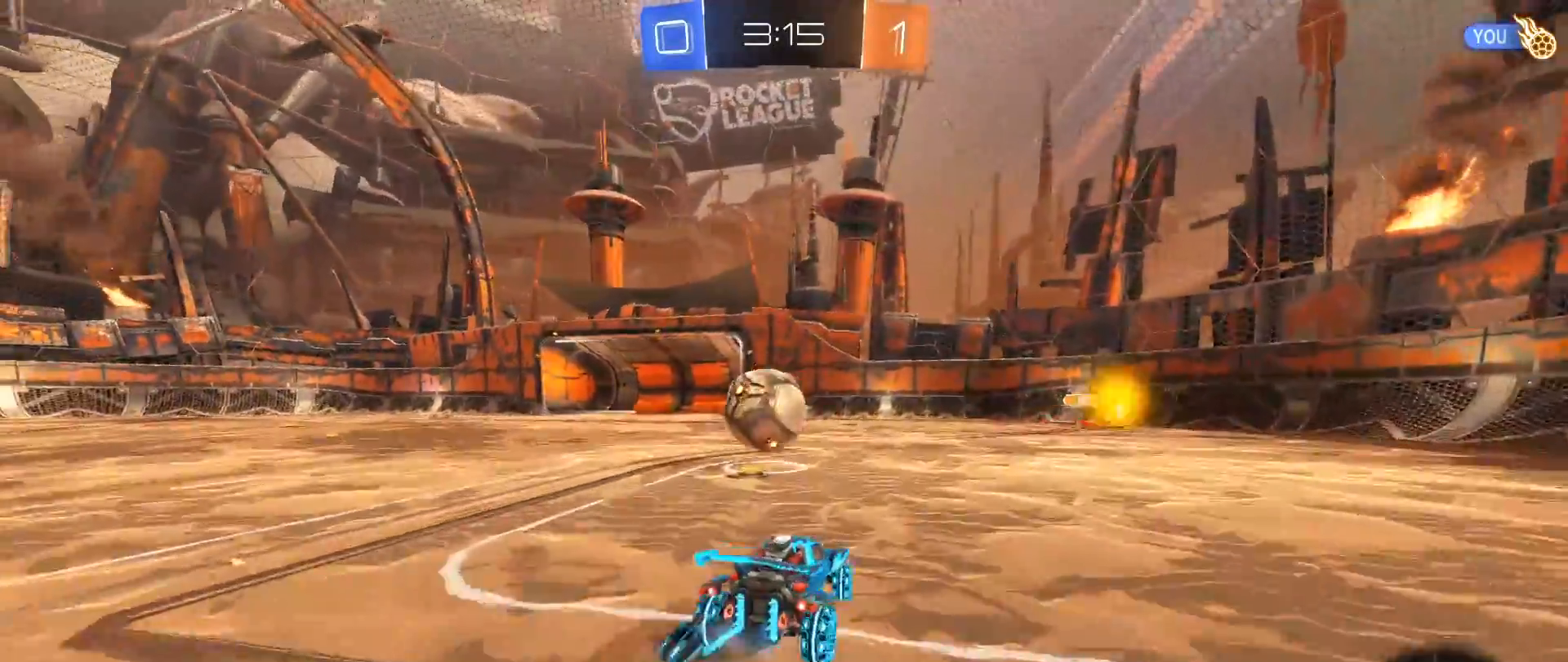
{"buttons": [], "left_stick": "center", "right_stick": "center", "events": [[67, "left_stick", "up-left"], [83, "A", "up"], [83, "L1", "down"], [117, "R1", "up"], [150, "L3", "down"], [200, "A", "down"], [300, "L3", "up"], [333, "A", "up"], [433, "left_stick", "center"], [450, "L1", "up"]]}
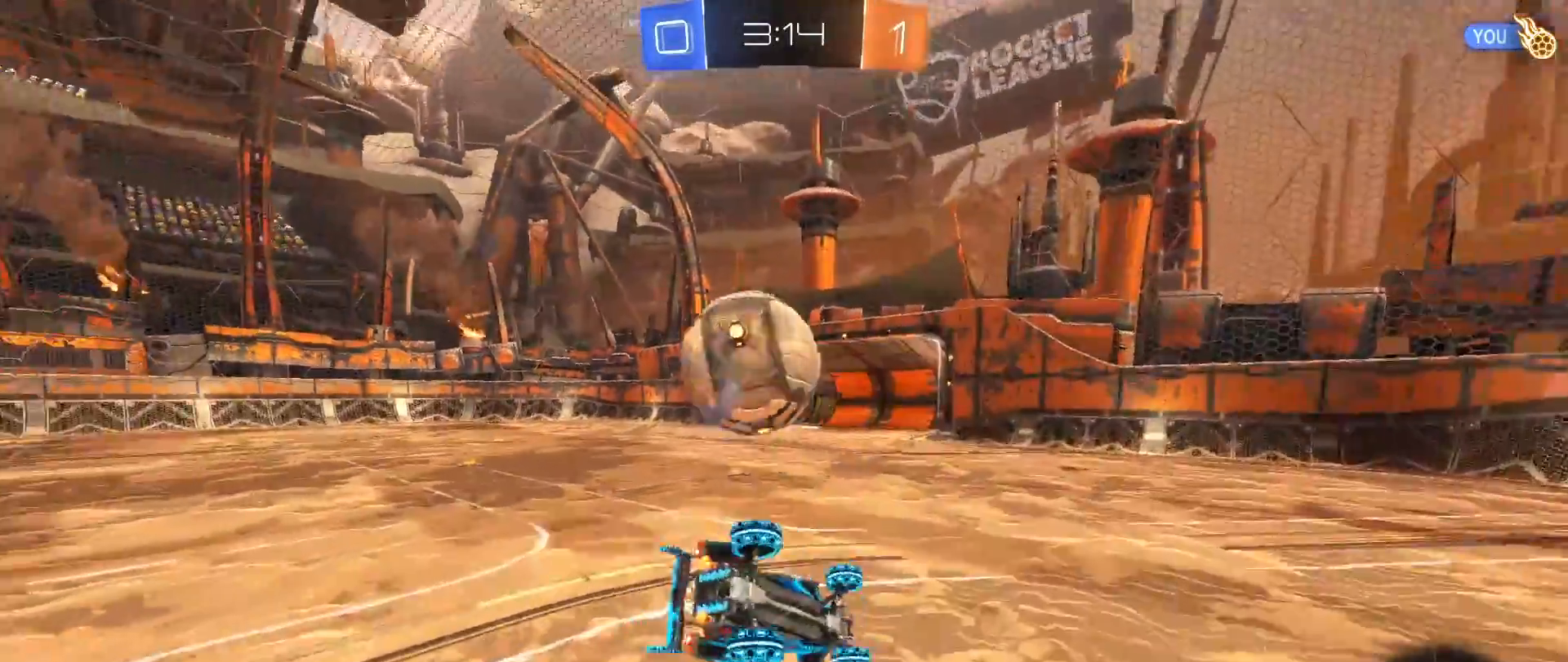
{"buttons": ["R2"], "left_stick": "up-right", "right_stick": "center", "events": [[217, "L1", "down"], [267, "left_stick", "up-left"], [400, "L1", "up"], [467, "left_stick", "up-right"], [500, "R2", "down"]]}
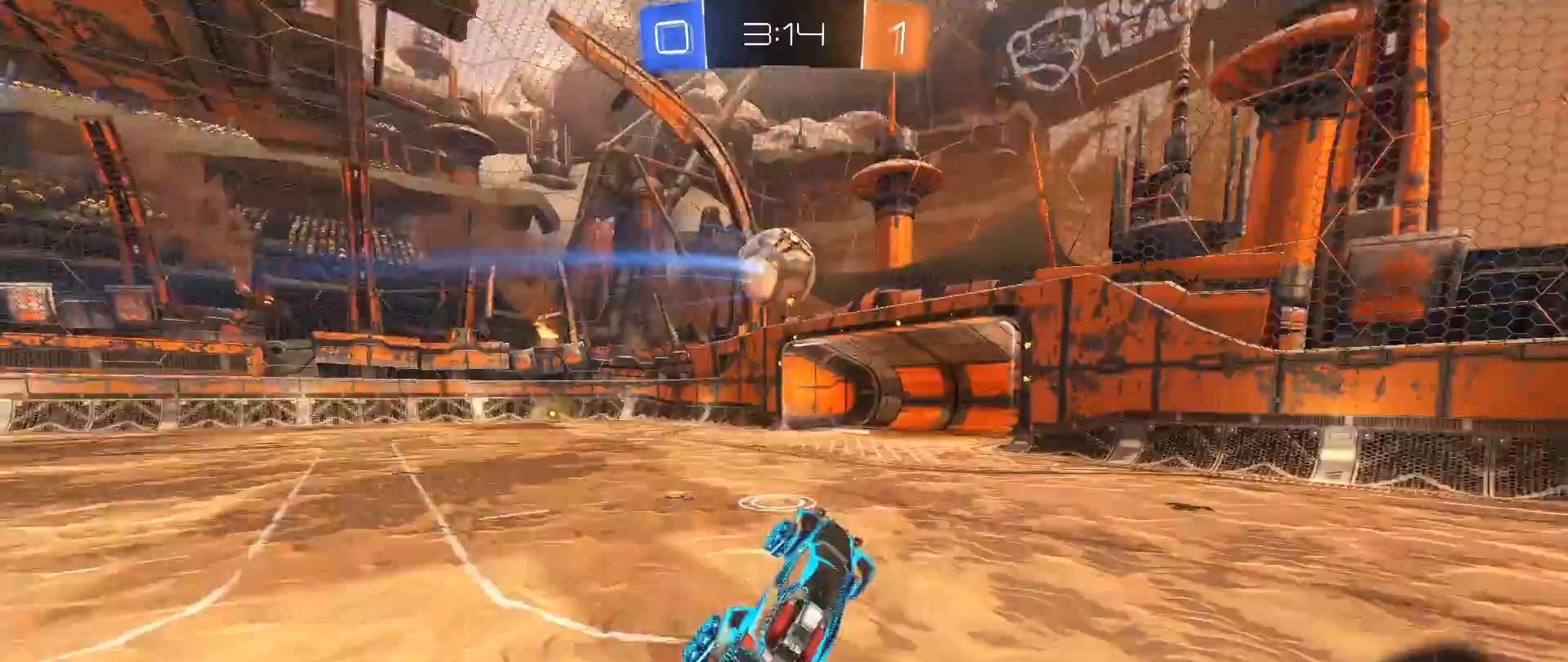
{"buttons": ["B", "R2"], "left_stick": "left", "right_stick": "down", "events": [[50, "left_stick", "left"], [217, "left_stick", "center"], [283, "B", "down"], [350, "left_stick", "left"], [417, "right_stick", "down"]]}
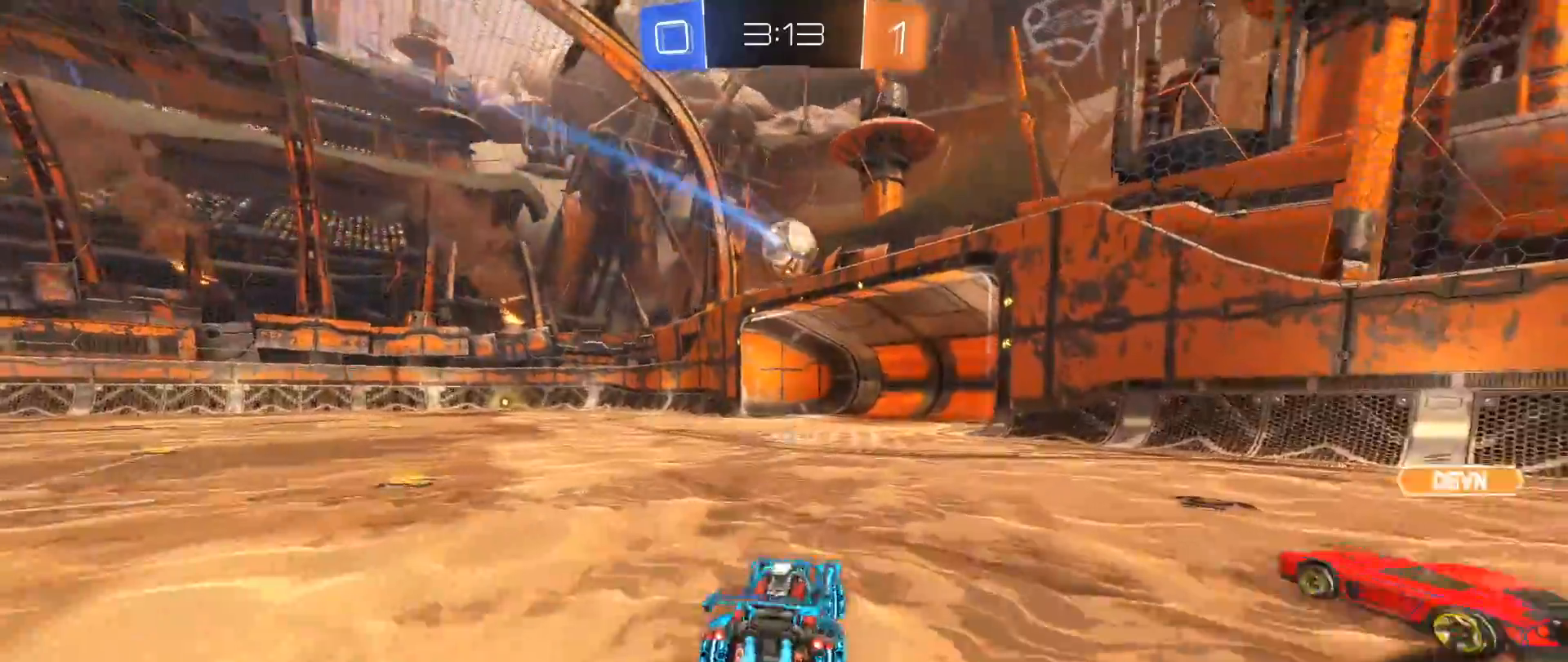
{"buttons": ["B", "R2"], "left_stick": "down-left", "right_stick": "down", "events": [[250, "left_stick", "down-left"]]}
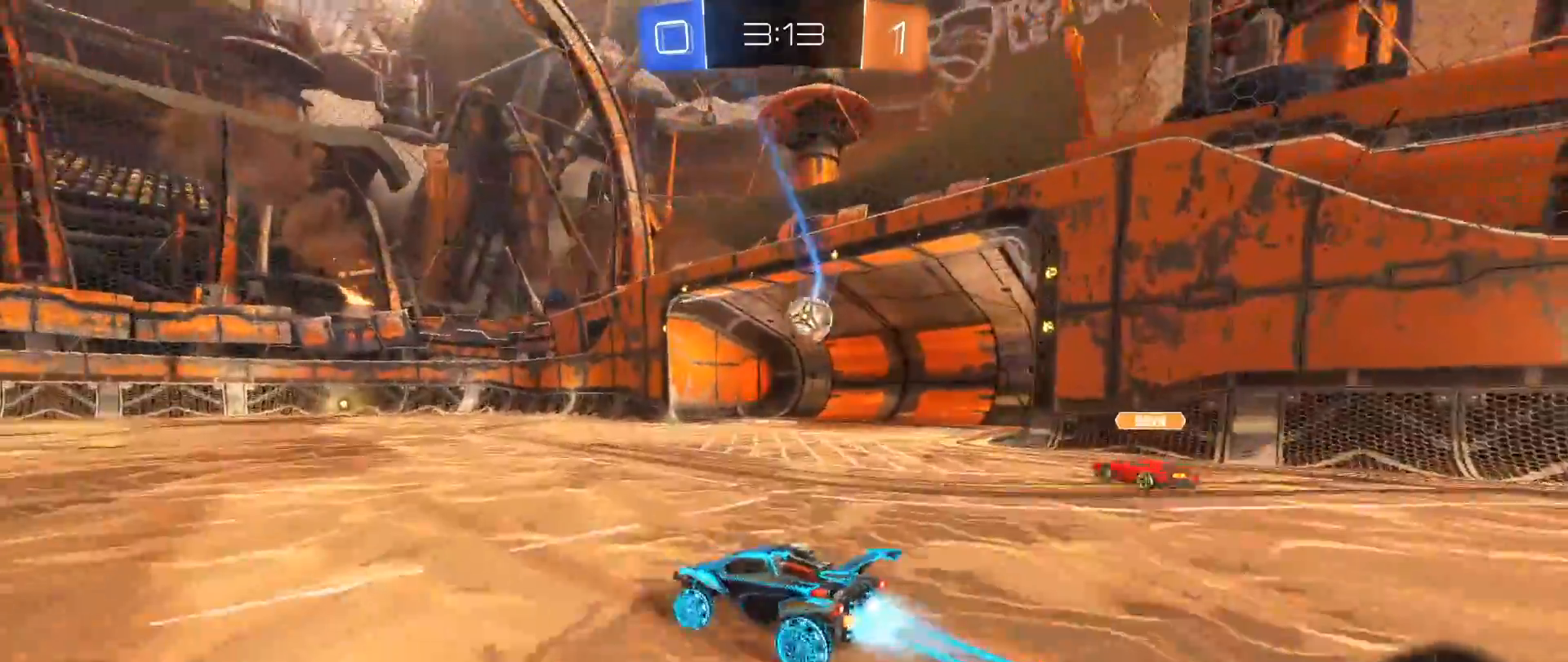
{"buttons": [], "left_stick": "right", "right_stick": "down", "events": [[50, "left_stick", "center"], [167, "B", "up"], [200, "left_stick", "right"], [283, "R2", "up"]]}
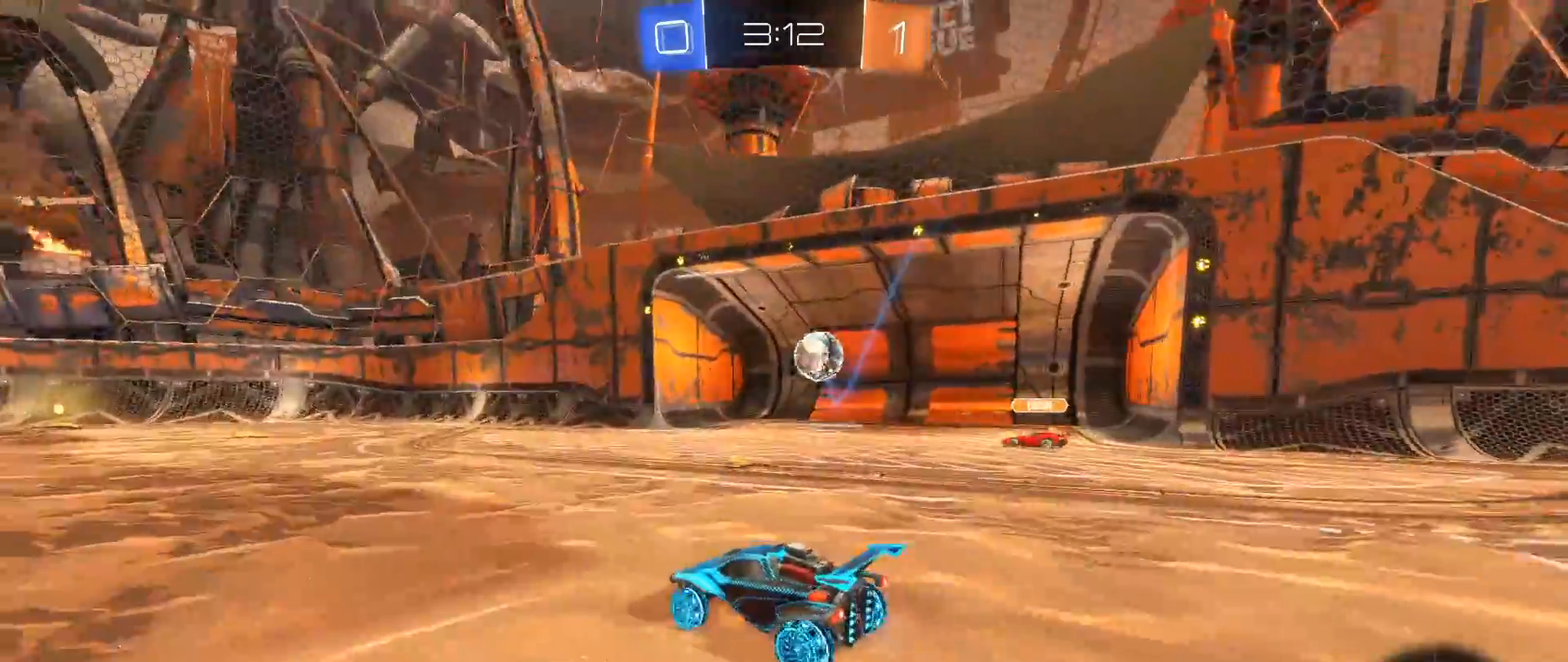
{"buttons": ["B", "R2"], "left_stick": "center", "right_stick": "down", "events": [[150, "R2", "down"], [333, "left_stick", "center"], [483, "B", "down"]]}
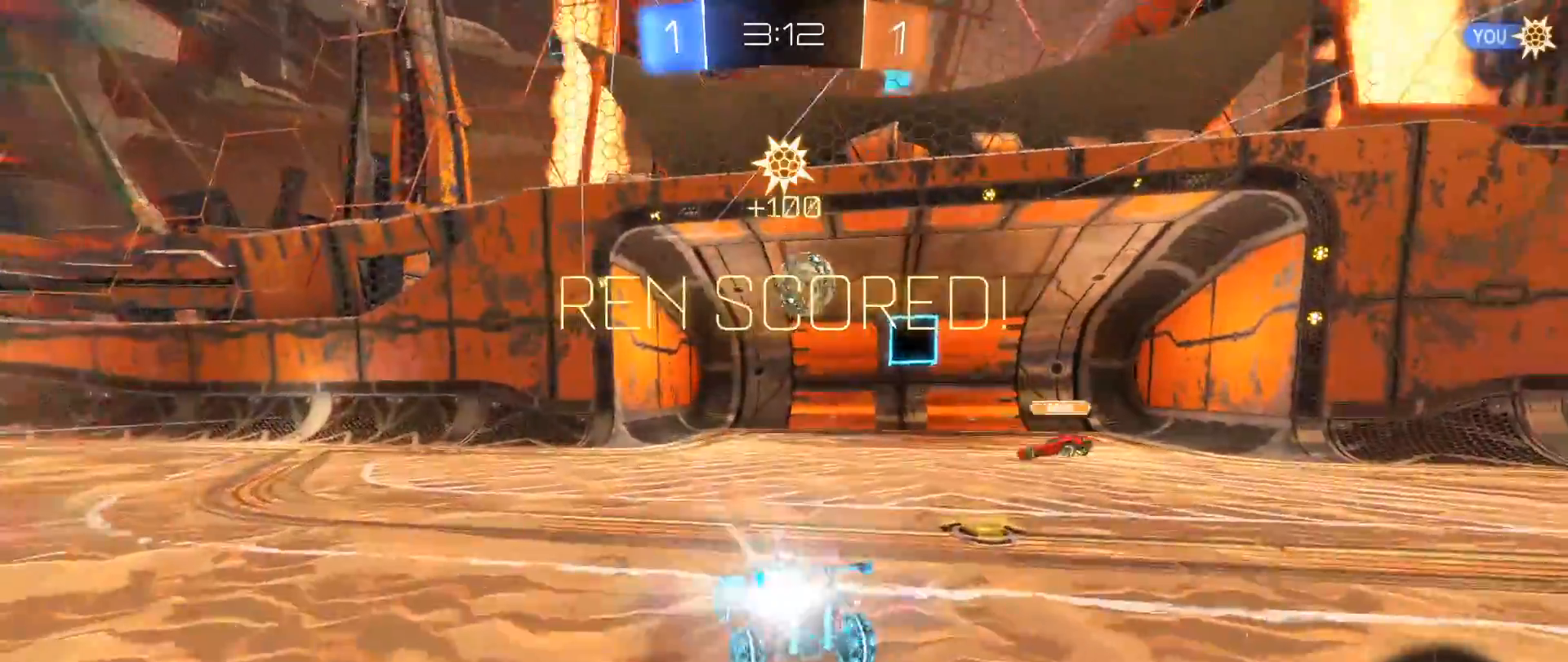
{"buttons": ["A"], "left_stick": "down", "right_stick": "down", "events": [[50, "left_stick", "right"], [83, "B", "up"], [133, "R2", "up"], [167, "left_stick", "center"], [300, "left_stick", "down"], [467, "A", "down"]]}
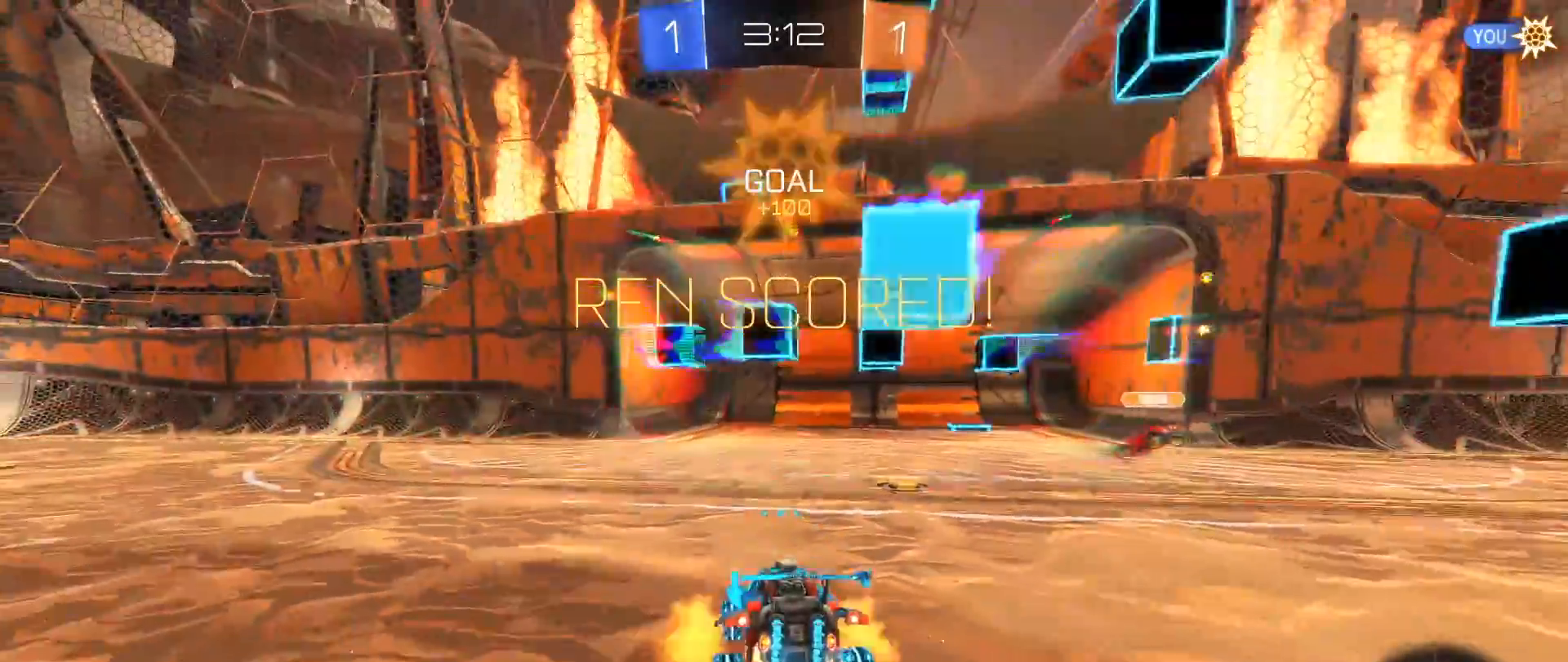
{"buttons": [], "left_stick": "down", "right_stick": "center", "events": [[50, "A", "up"], [167, "A", "down"], [167, "right_stick", "center"], [233, "A", "up"], [300, "A", "down"], [417, "A", "up"]]}
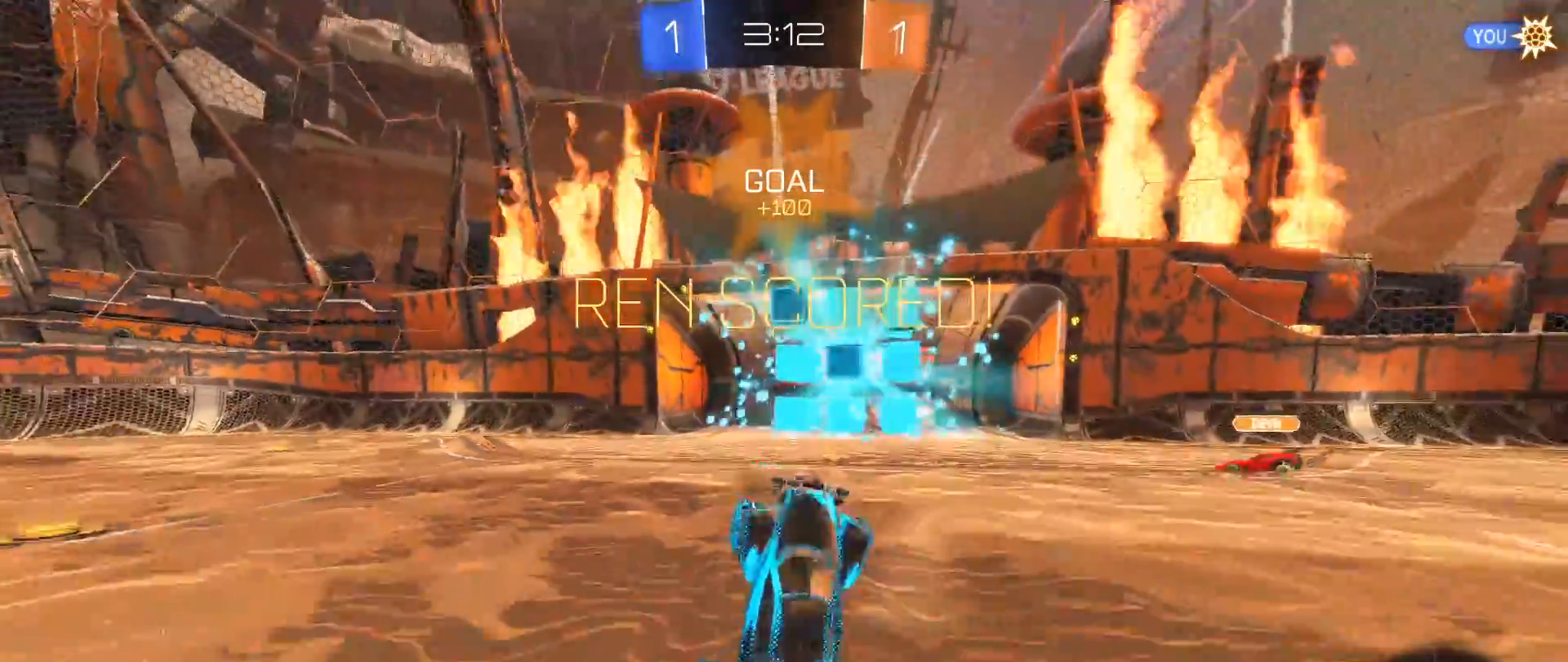
{"buttons": ["R1"], "left_stick": "up-right", "right_stick": "center", "events": [[67, "left_stick", "up"], [117, "R1", "down"], [333, "left_stick", "up-right"]]}
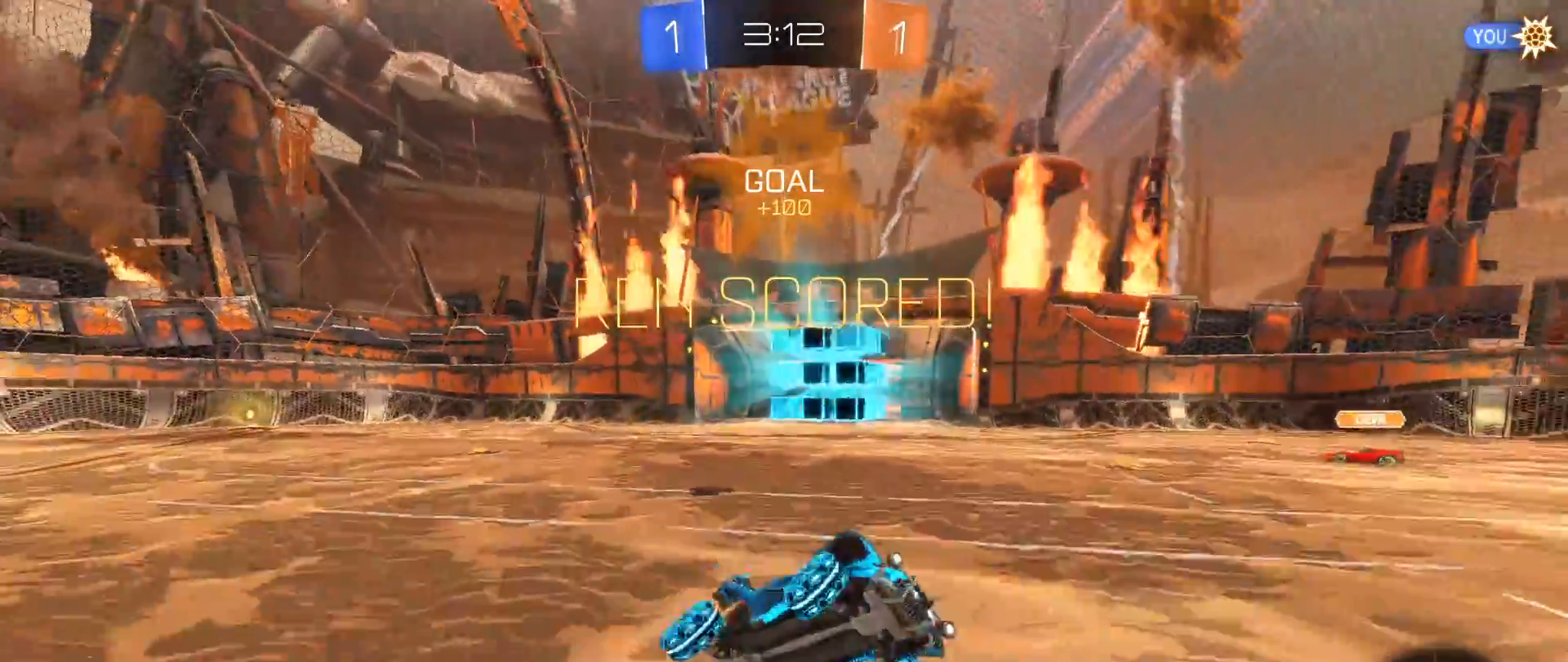
{"buttons": ["B"], "left_stick": "up-right", "right_stick": "center", "events": [[83, "R1", "up"], [283, "B", "down"]]}
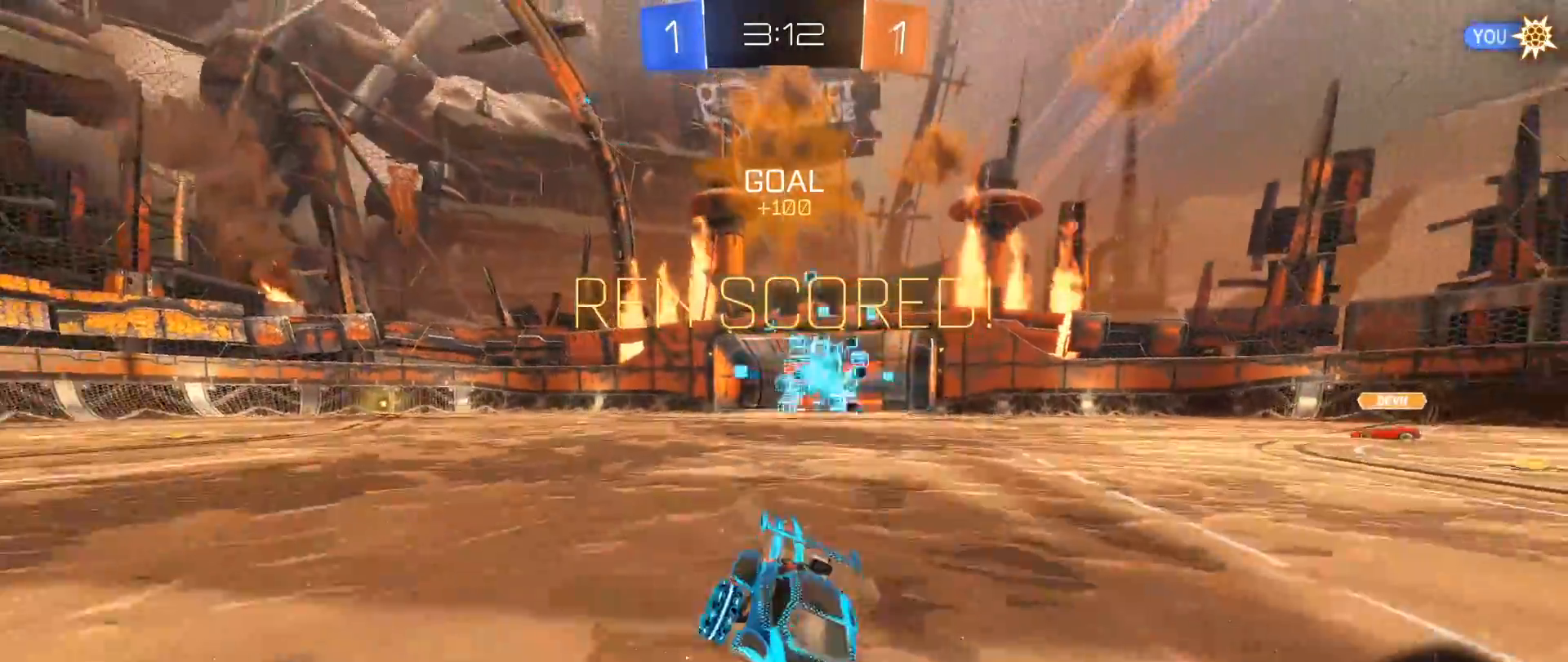
{"buttons": ["B"], "left_stick": "up", "right_stick": "center", "events": [[167, "A", "down"], [167, "left_stick", "up"], [183, "L1", "down"], [233, "A", "up"], [317, "A", "down"], [450, "A", "up"], [467, "L1", "up"]]}